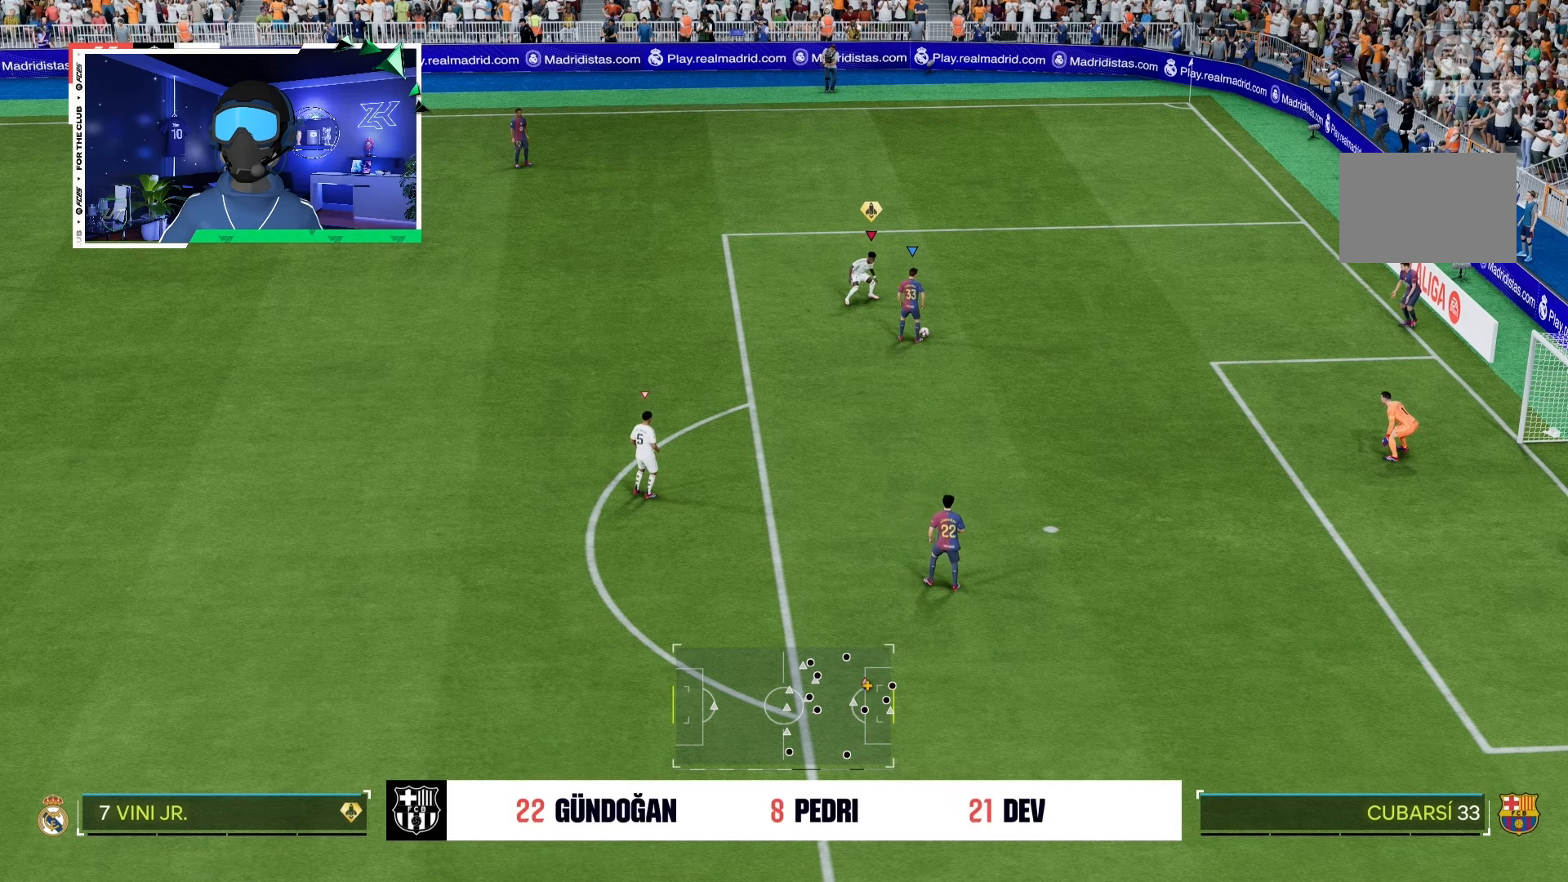
Gameplay with a controller (PlayStation layout); each line is a JSON object with the inputs held at the frame after it. "events" lists button and stick changes between this image and that frame as [ms after this image, input, new state], when the widget could be followed in between. Not read: L3 R3.
{"buttons": ["L2", "R2"], "left_stick": "down", "right_stick": "center", "events": [[166, "left_stick", "down-right"], [416, "left_stick", "down"]]}
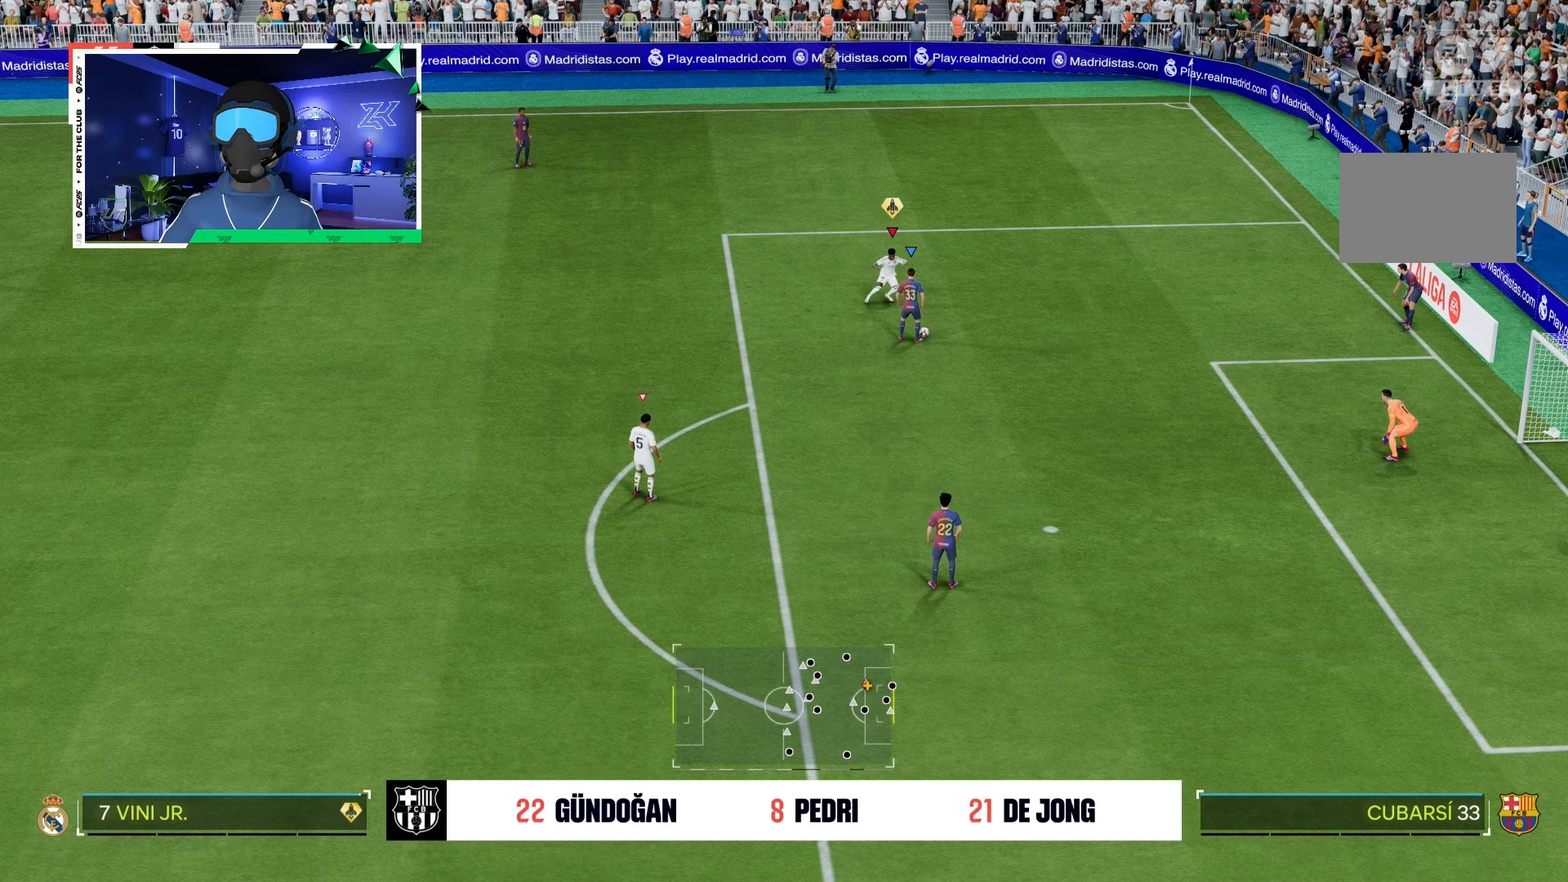
{"buttons": ["L2", "R2"], "left_stick": "down-left", "right_stick": "center", "events": [[150, "left_stick", "down-left"]]}
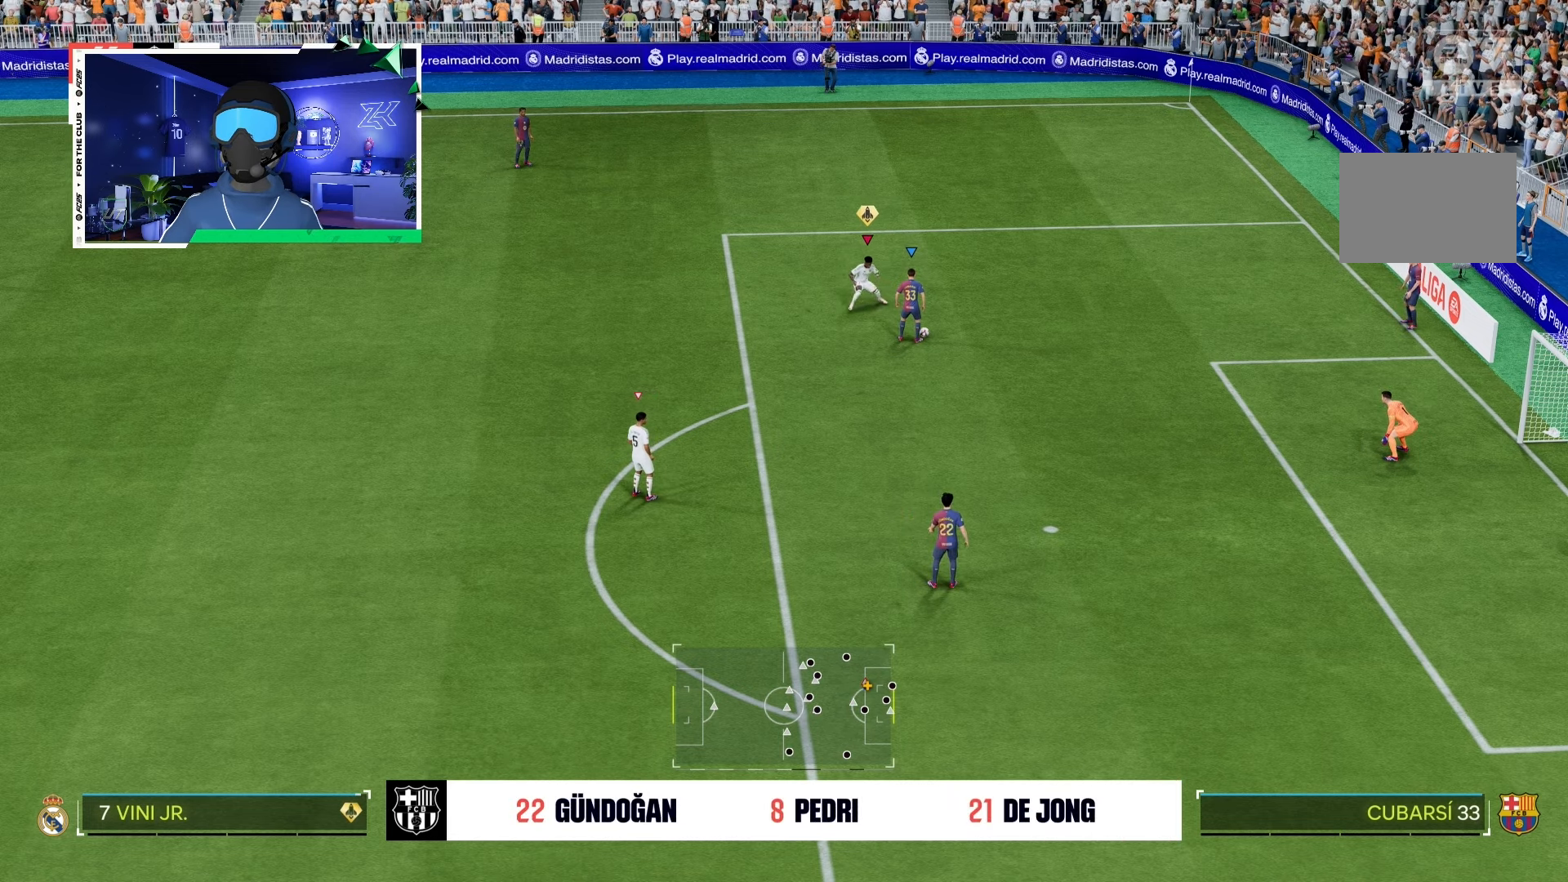
{"buttons": ["L2", "R2"], "left_stick": "down-left", "right_stick": "center", "events": []}
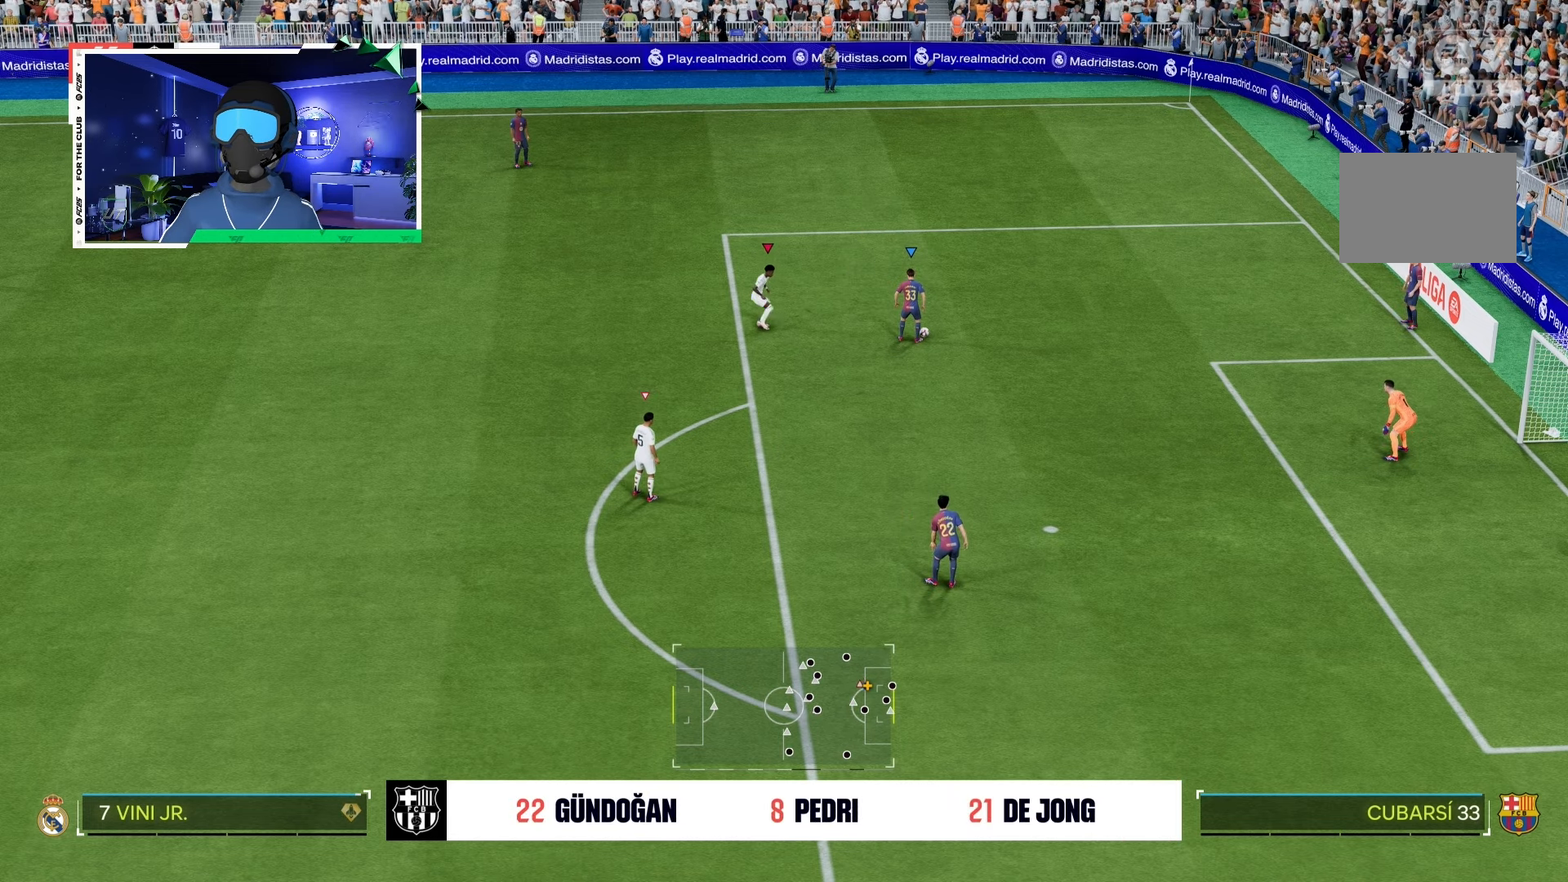
{"buttons": ["L2", "R2"], "left_stick": "right", "right_stick": "center", "events": [[50, "left_stick", "center"], [150, "left_stick", "right"]]}
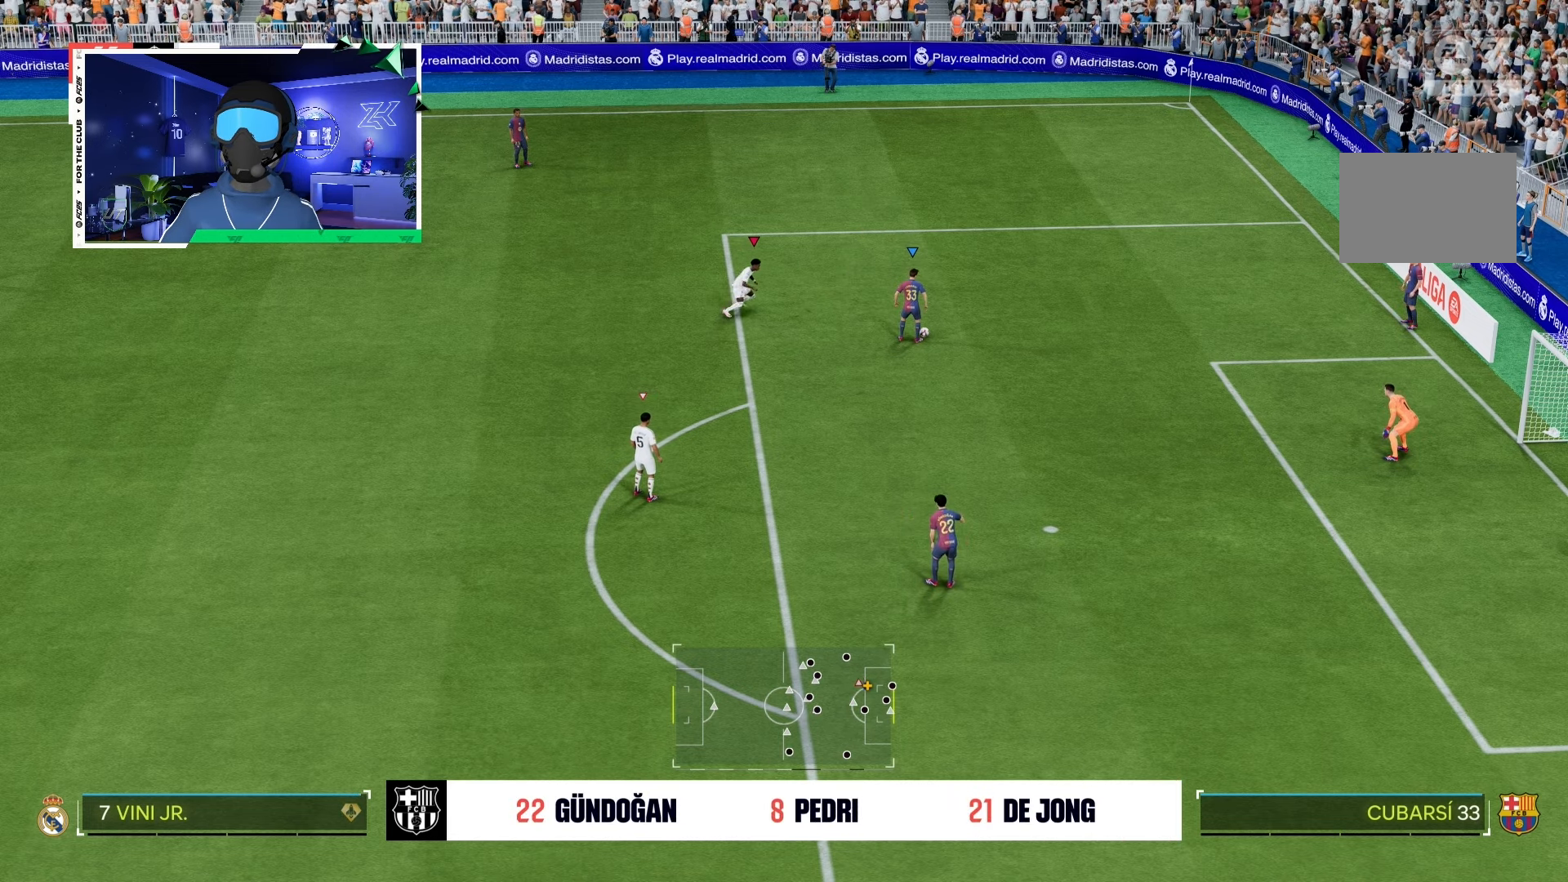
{"buttons": ["L2", "R2"], "left_stick": "right", "right_stick": "center", "events": []}
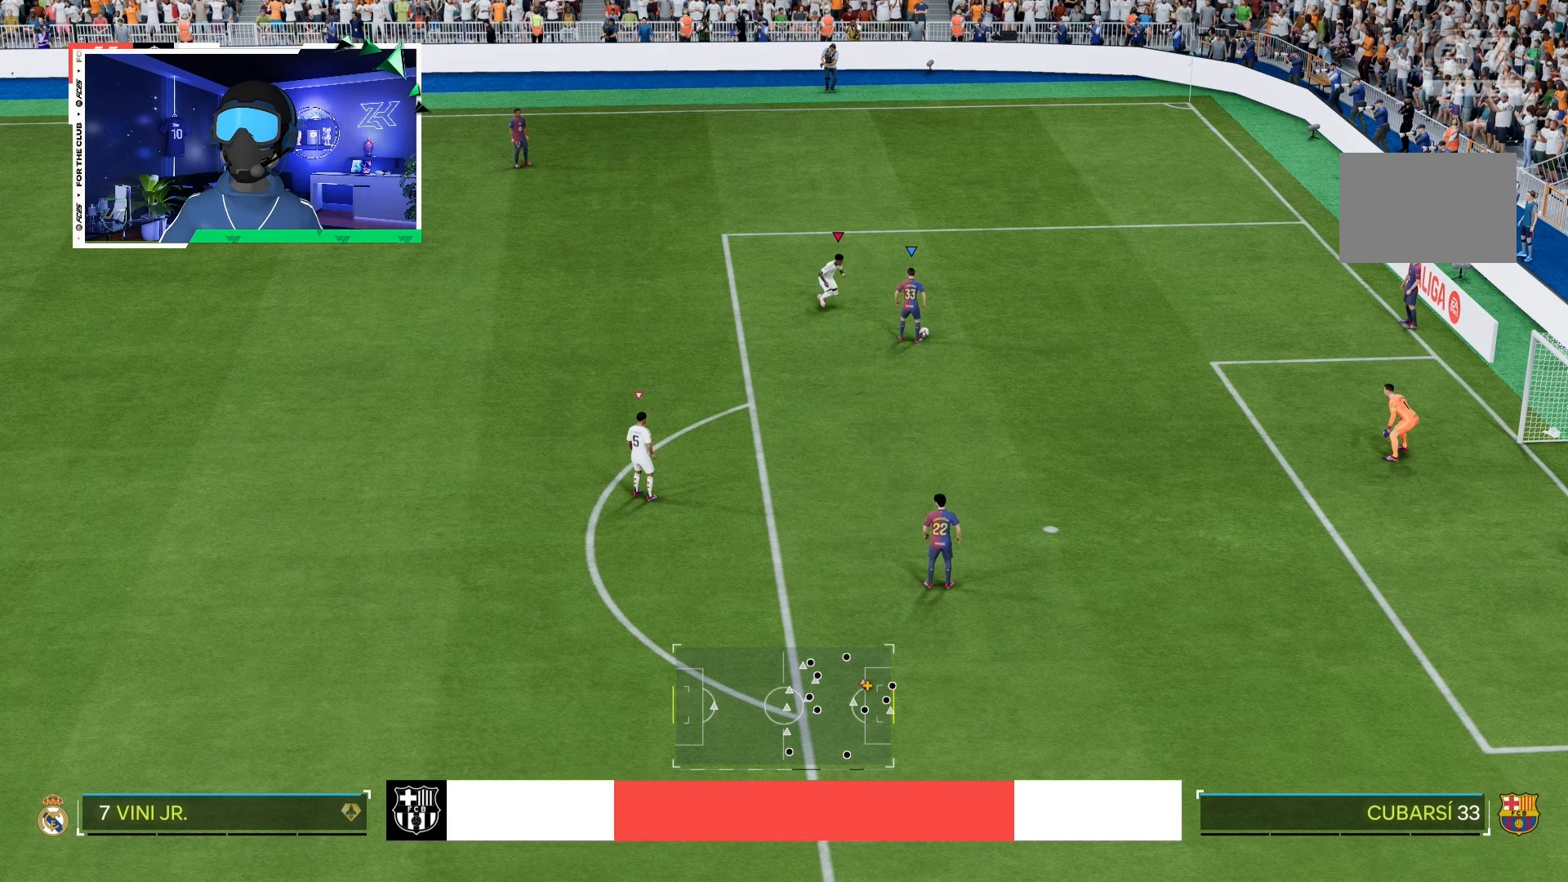
{"buttons": ["L2", "R2"], "left_stick": "down-left", "right_stick": "center", "events": [[183, "left_stick", "center"], [250, "left_stick", "left"], [466, "left_stick", "down-left"]]}
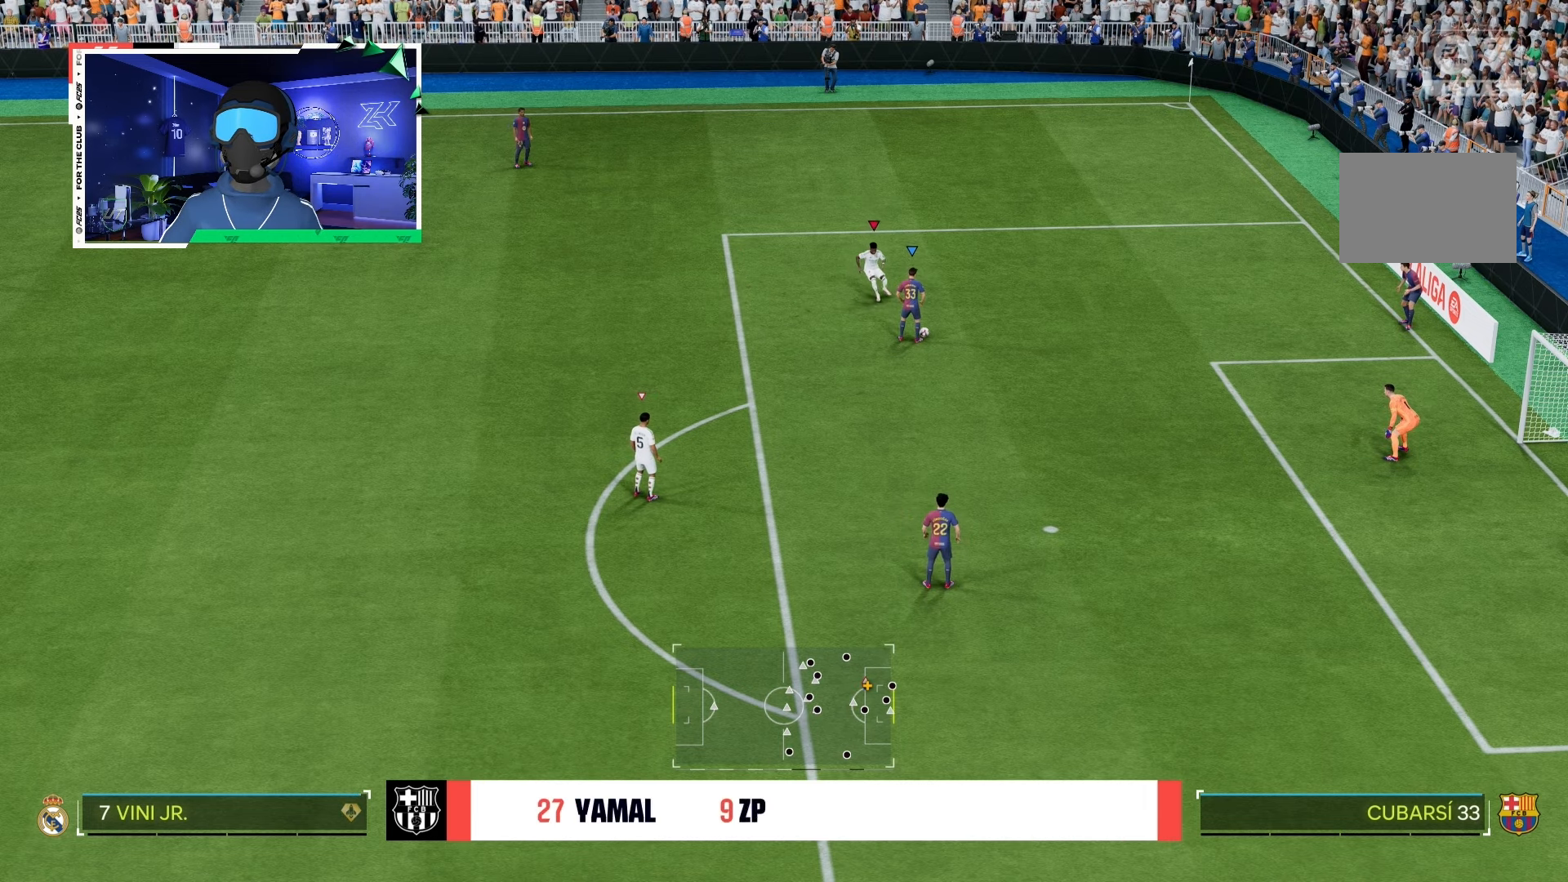
{"buttons": ["L2", "R2"], "left_stick": "down-left", "right_stick": "center", "events": []}